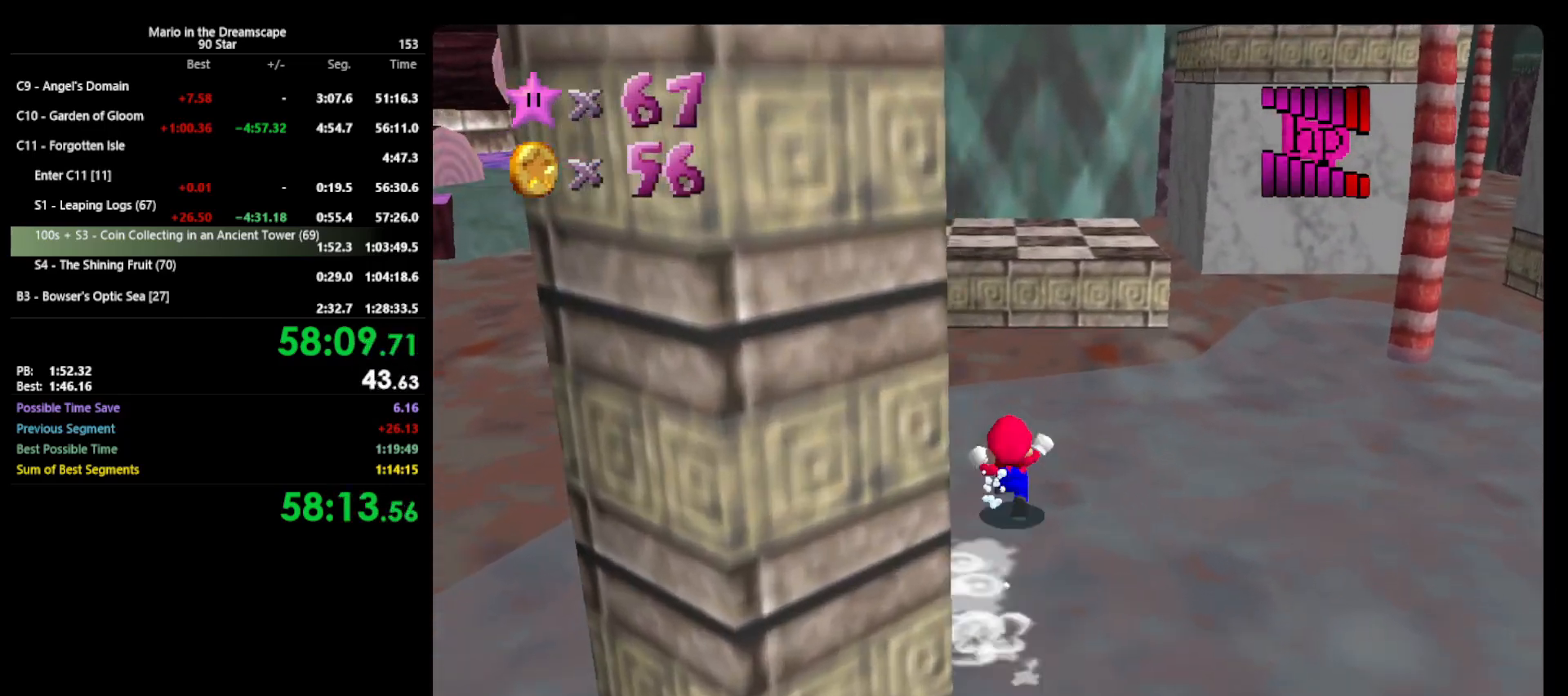
Gameplay with a controller (Nintendo layout); each line is a JSON object with the inputs held at the frame after it. "events" lists button and stick changes between this image and that frame as [ms after this image, input, new state], when the widget could be followed in between. Not read: L3 R3.
{"buttons": ["Z"], "left_stick": "right", "events": [[100, "A", "up"], [133, "left_stick", "right"]]}
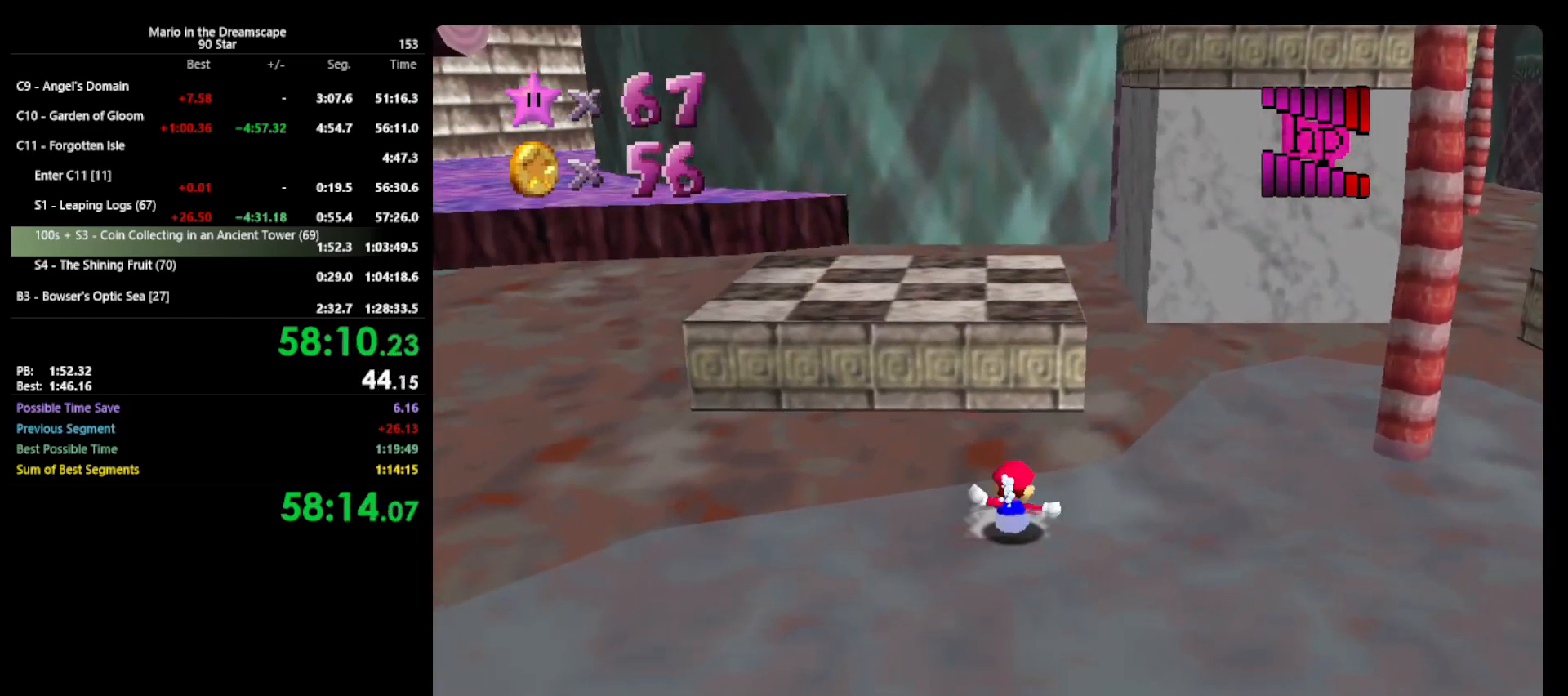
{"buttons": [], "left_stick": "up-right", "events": [[67, "A", "down"], [133, "A", "up"], [433, "Z", "up"], [500, "left_stick", "up-right"]]}
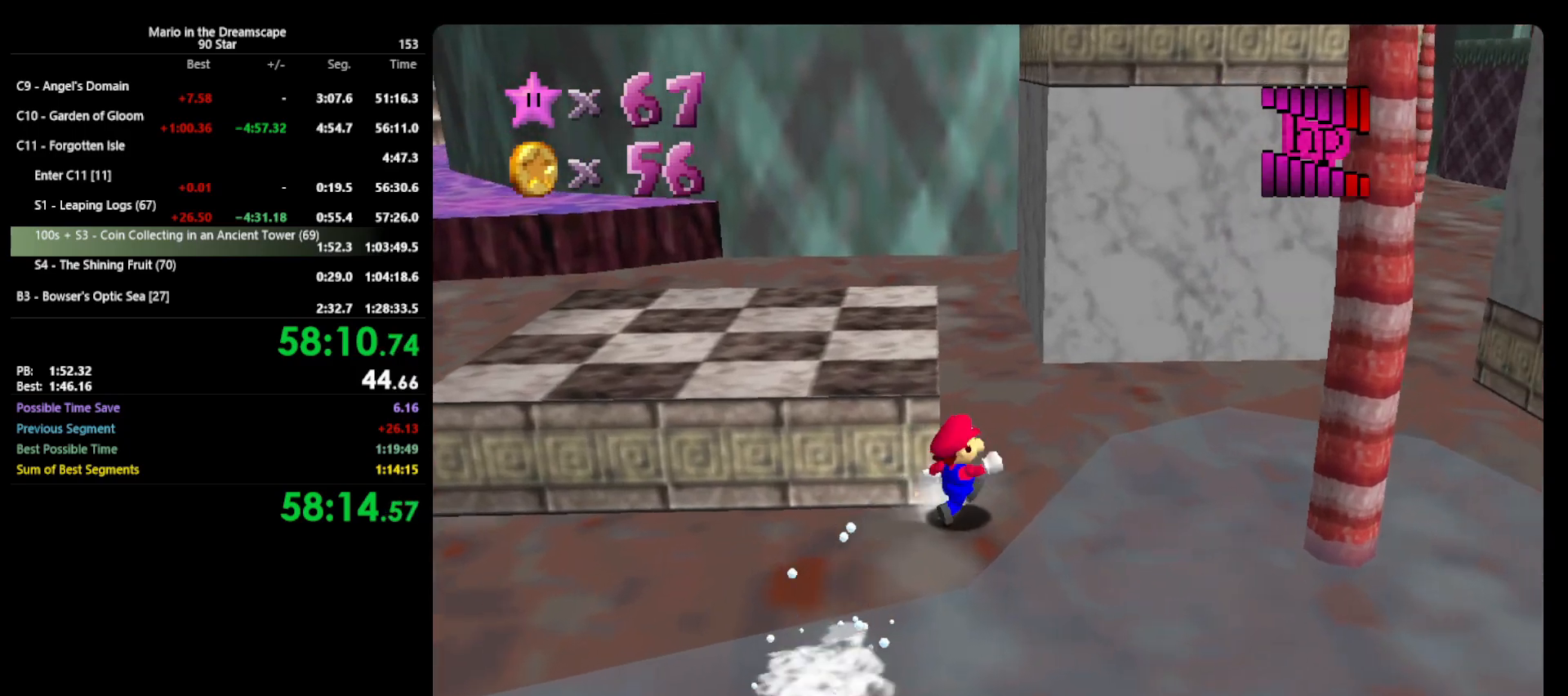
{"buttons": [], "left_stick": "up", "events": [[133, "left_stick", "up"], [267, "A", "down"], [467, "A", "up"]]}
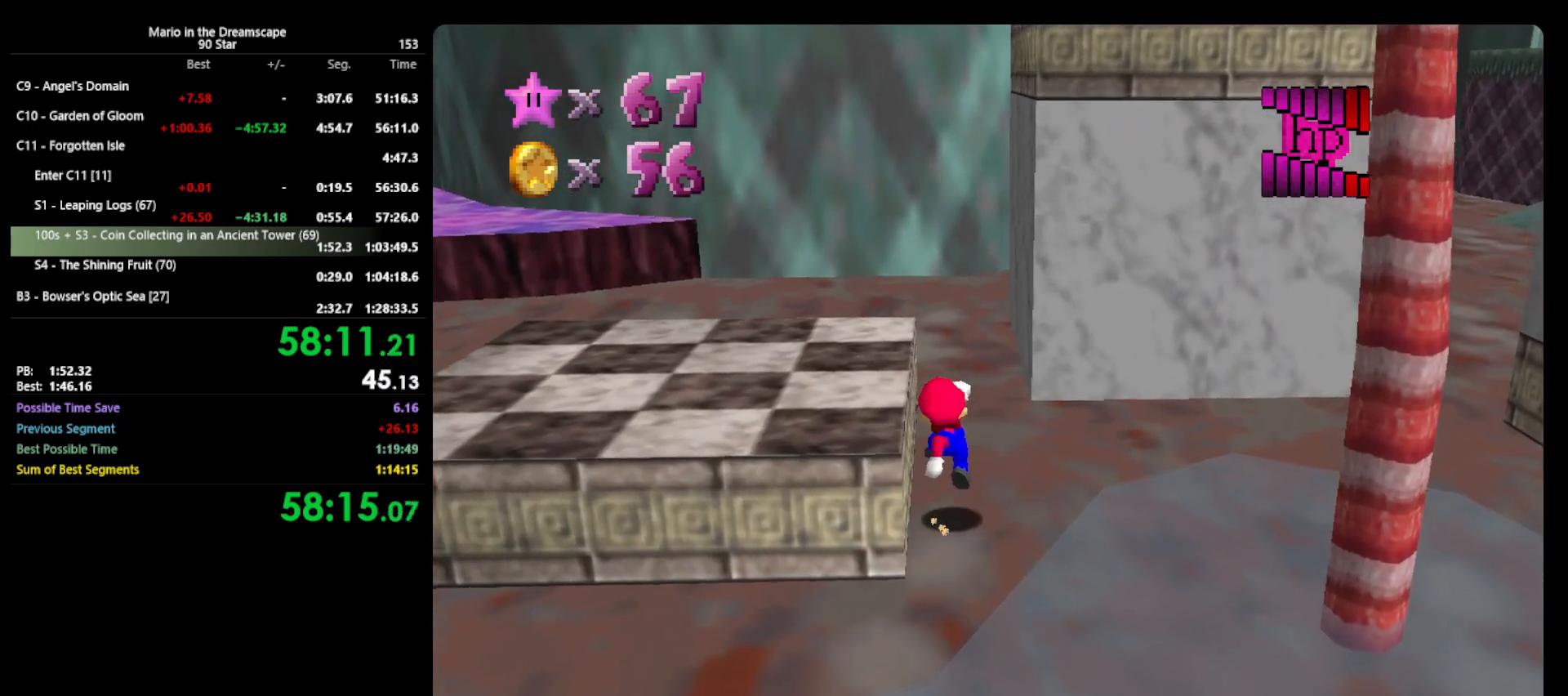
{"buttons": [], "left_stick": "up", "events": [[200, "B", "down"], [300, "A", "down"], [300, "B", "up"], [400, "A", "up"]]}
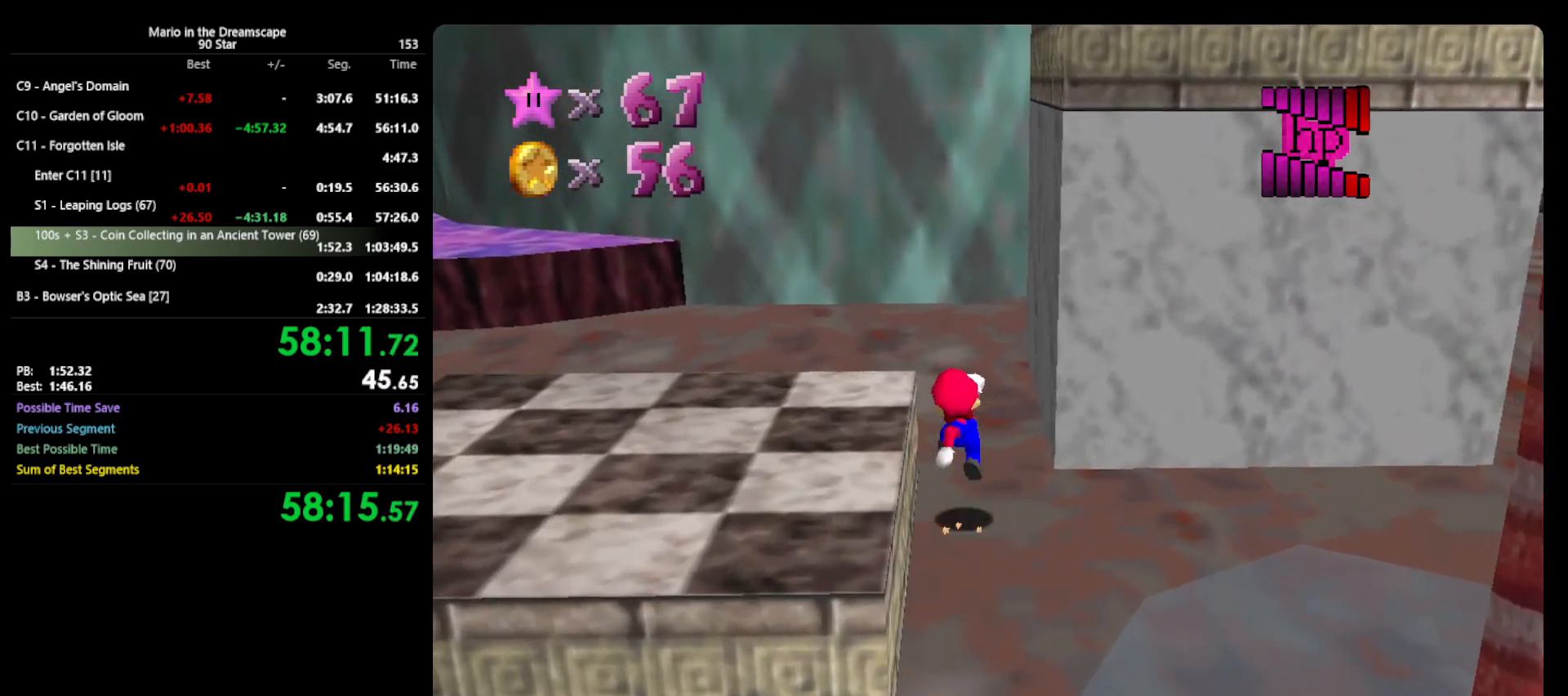
{"buttons": ["B"], "left_stick": "up-right", "events": [[400, "left_stick", "up-right"], [433, "B", "down"]]}
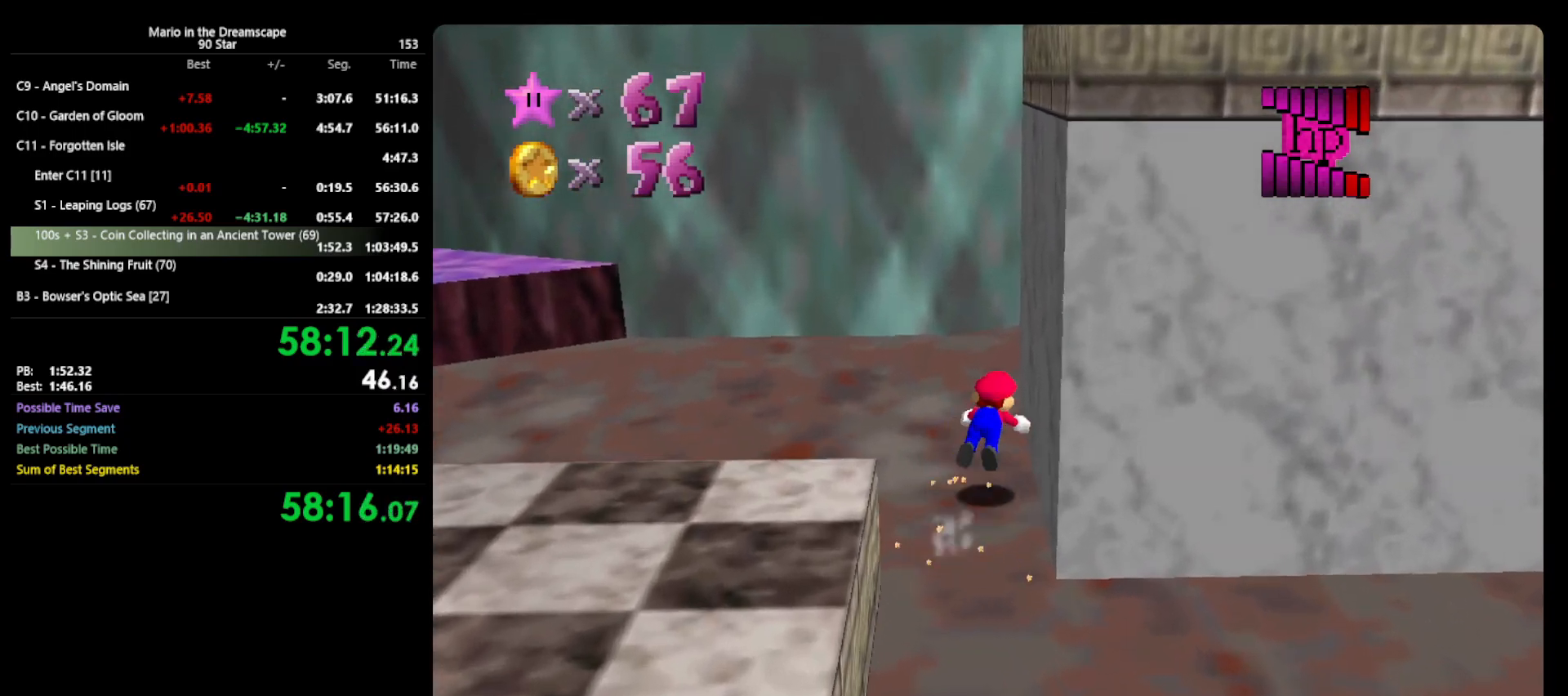
{"buttons": ["C_LEFT"], "left_stick": "right", "events": [[33, "B", "up"], [233, "A", "down"], [300, "B", "down"], [333, "A", "up"], [333, "B", "up"], [333, "left_stick", "right"], [433, "C_LEFT", "down"]]}
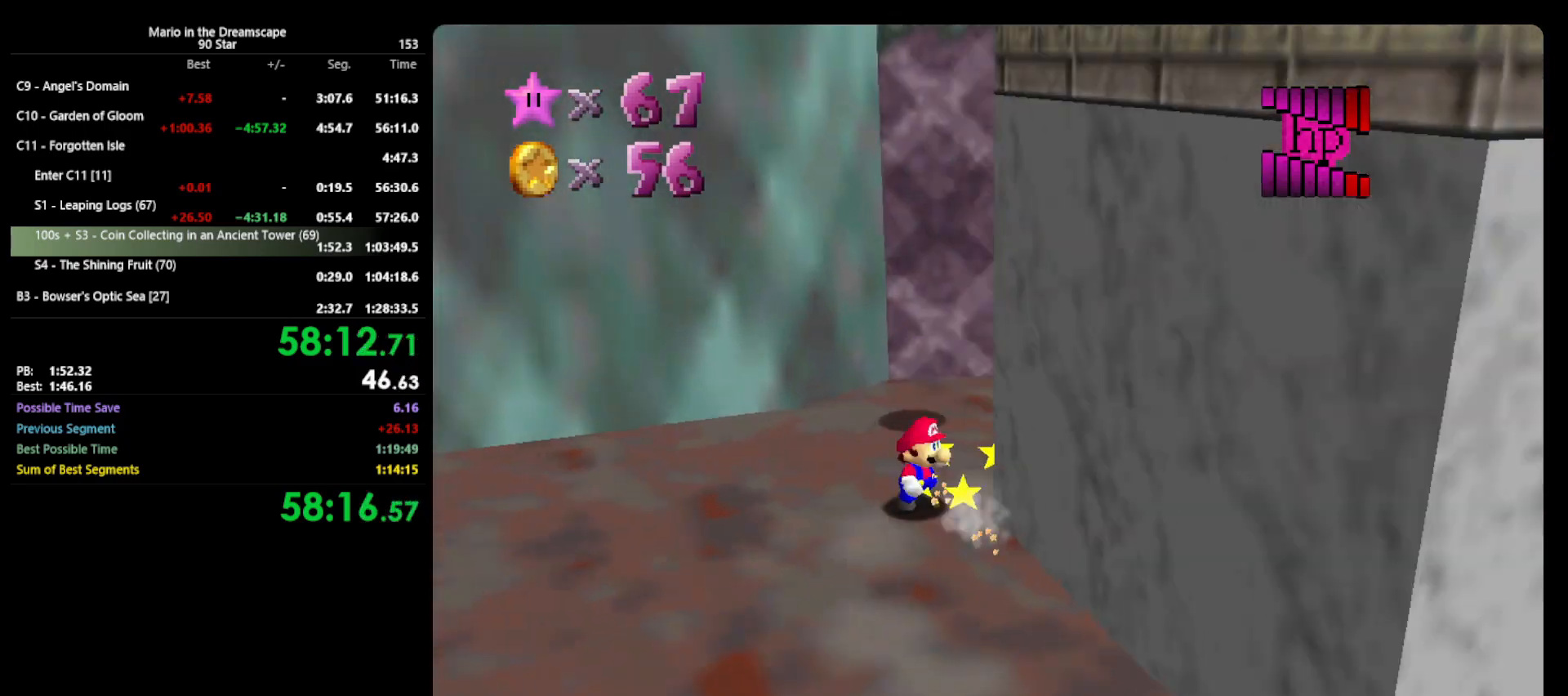
{"buttons": ["A"], "left_stick": "center", "events": [[67, "C_LEFT", "up"], [133, "A", "down"], [133, "left_stick", "up-right"], [233, "A", "up"], [467, "left_stick", "center"], [500, "A", "down"]]}
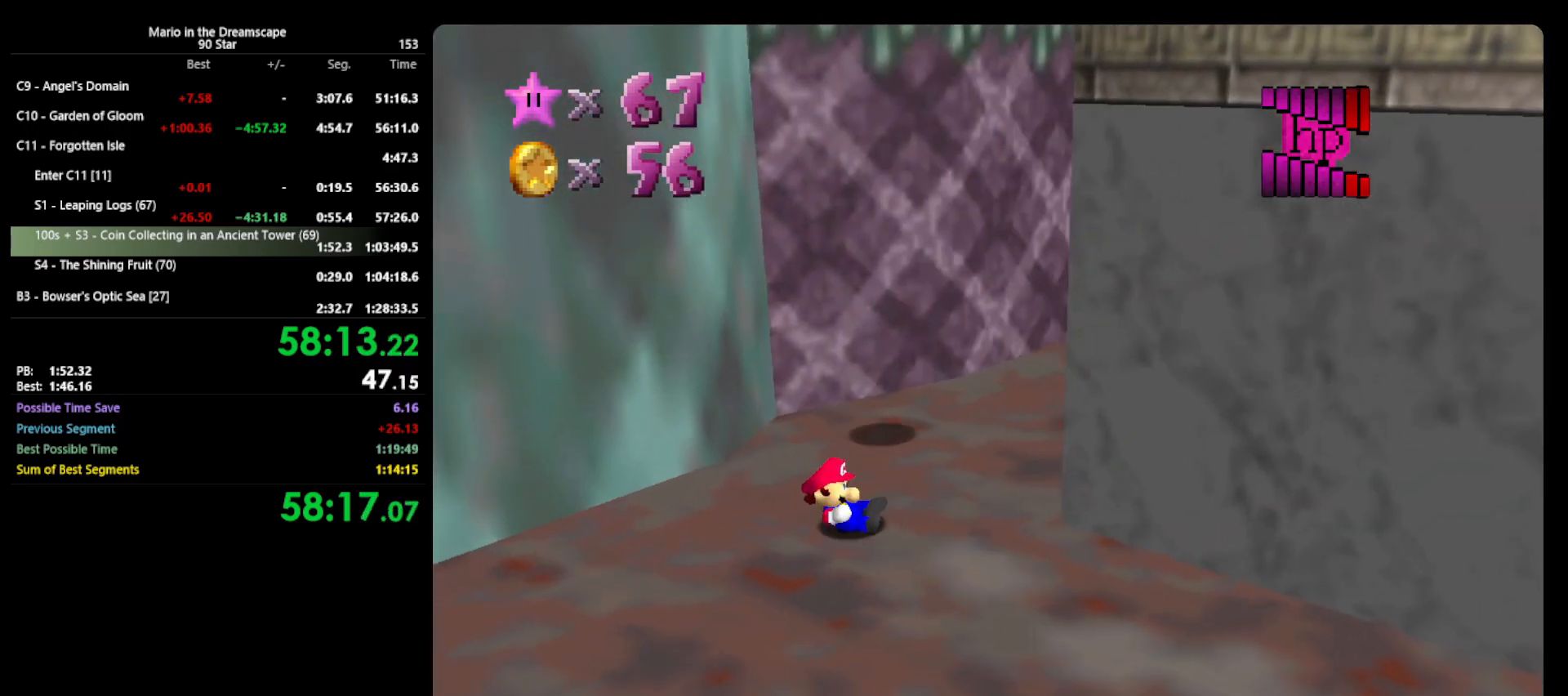
{"buttons": ["A"], "left_stick": "up", "events": [[133, "left_stick", "up"]]}
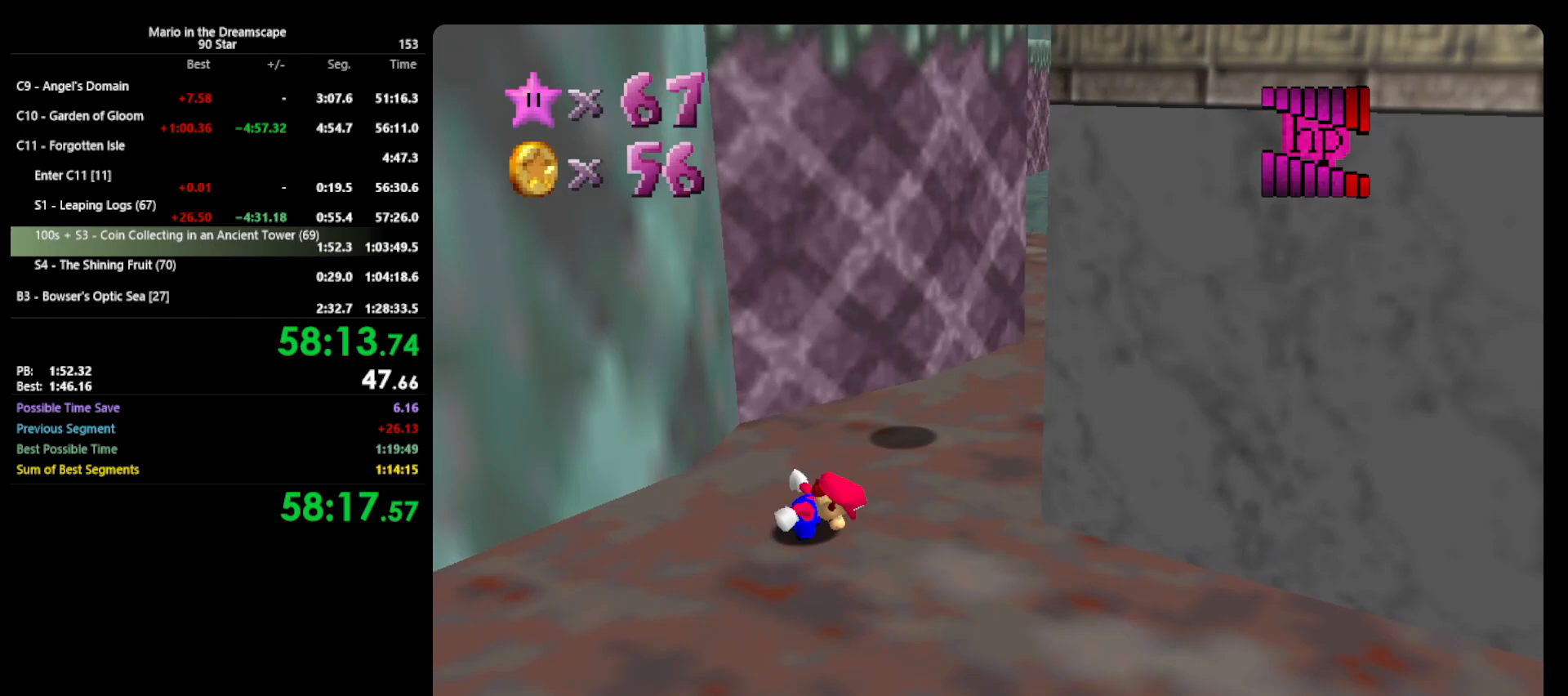
{"buttons": ["A", "B"], "left_stick": "up", "events": [[400, "B", "down"]]}
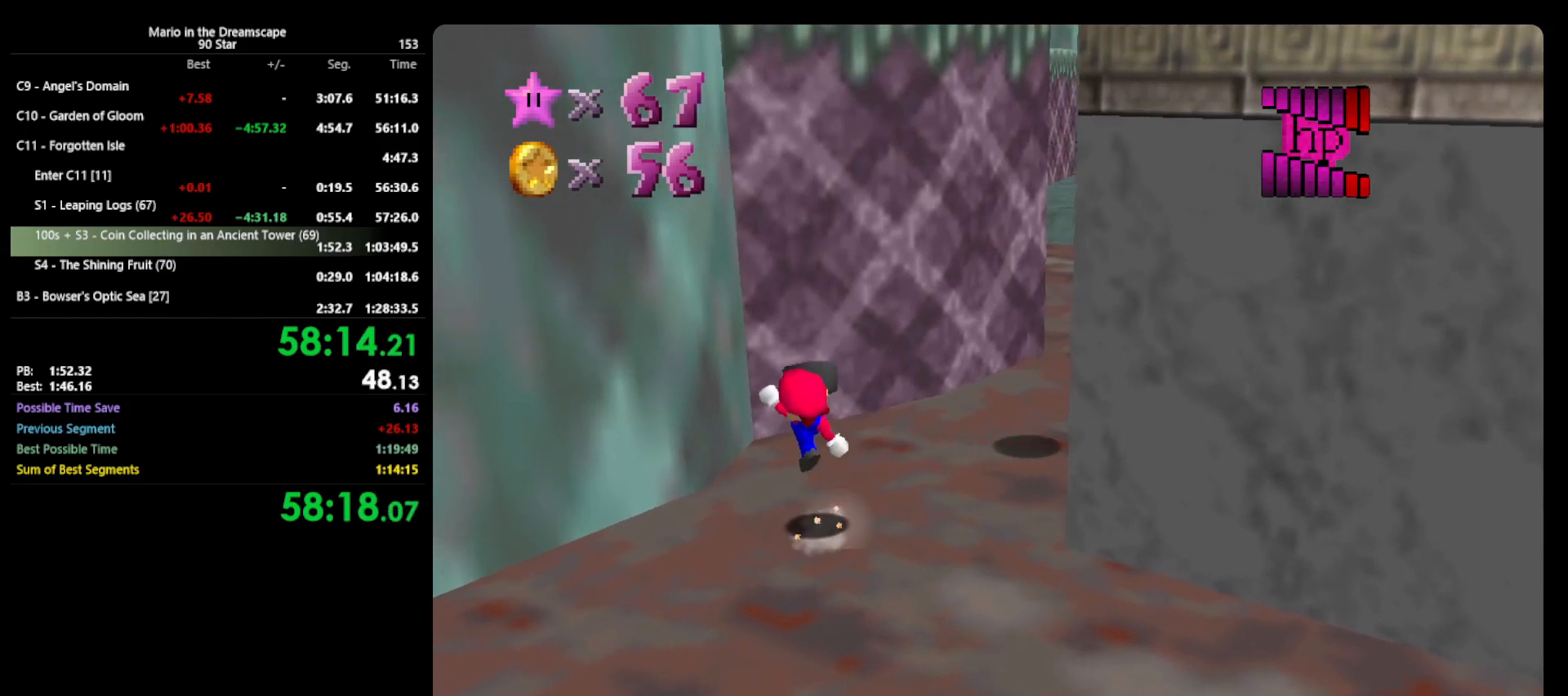
{"buttons": ["Z"], "left_stick": "up", "events": [[33, "B", "up"], [67, "A", "up"], [400, "Z", "down"]]}
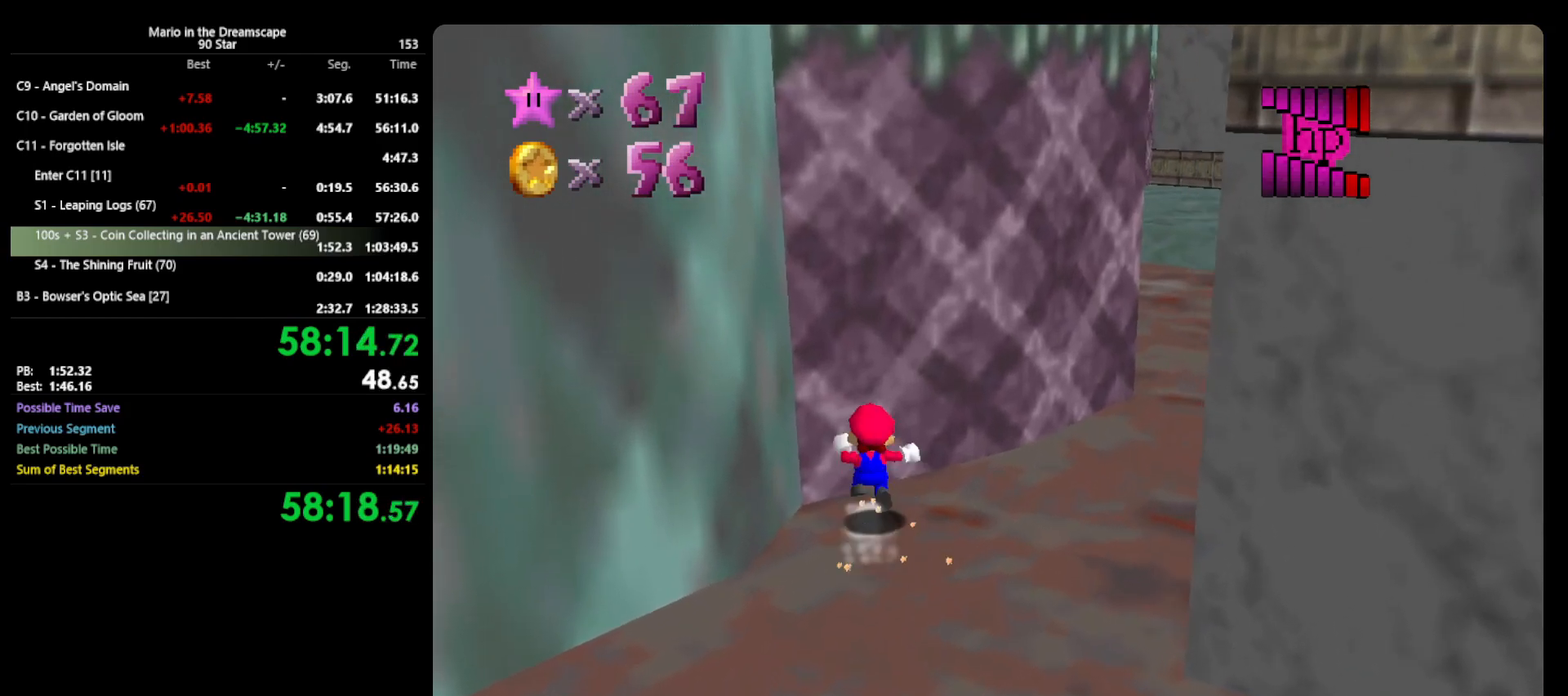
{"buttons": ["A"], "left_stick": "down-right", "events": [[33, "A", "down"], [133, "A", "up"], [133, "Z", "up"], [133, "left_stick", "down-right"], [167, "A", "down"]]}
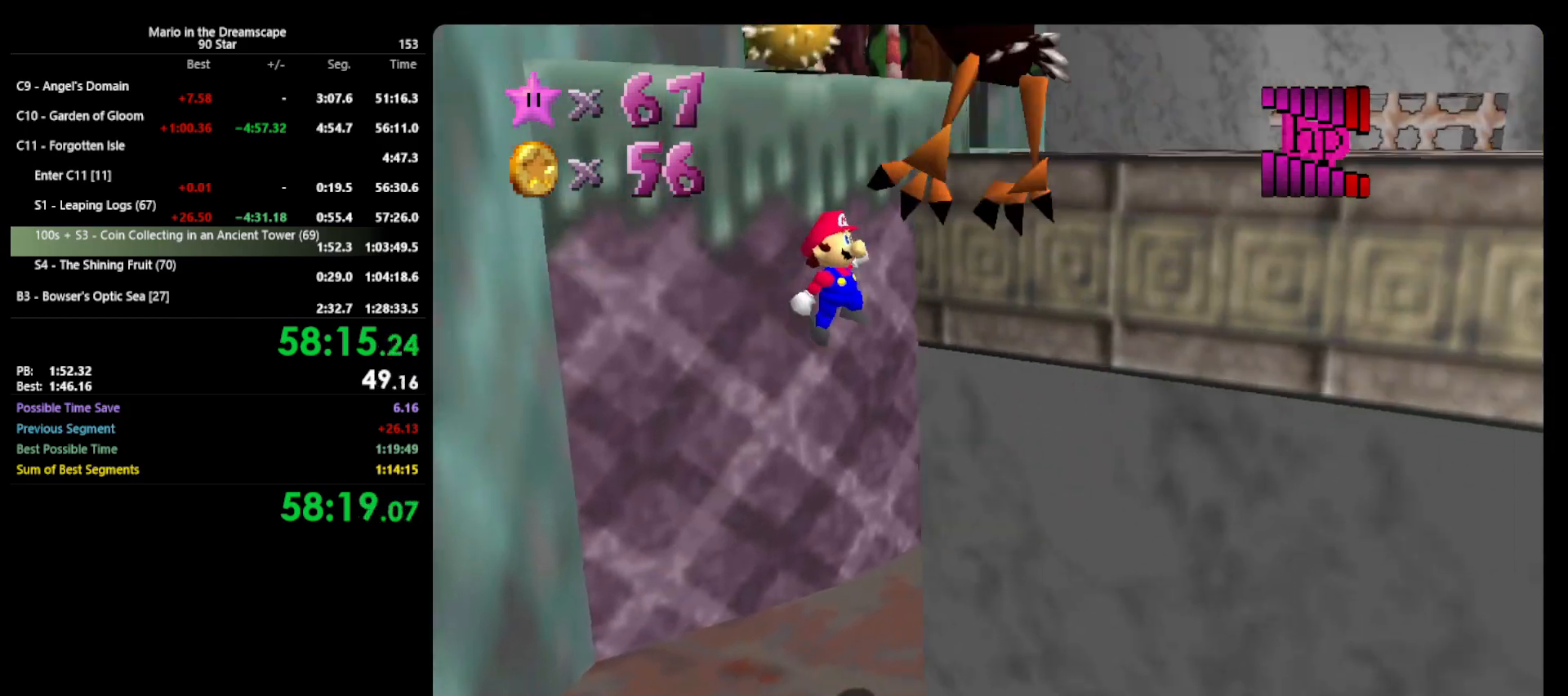
{"buttons": ["A"], "left_stick": "up", "events": [[133, "A", "up"], [167, "left_stick", "right"], [267, "A", "down"], [267, "left_stick", "up"]]}
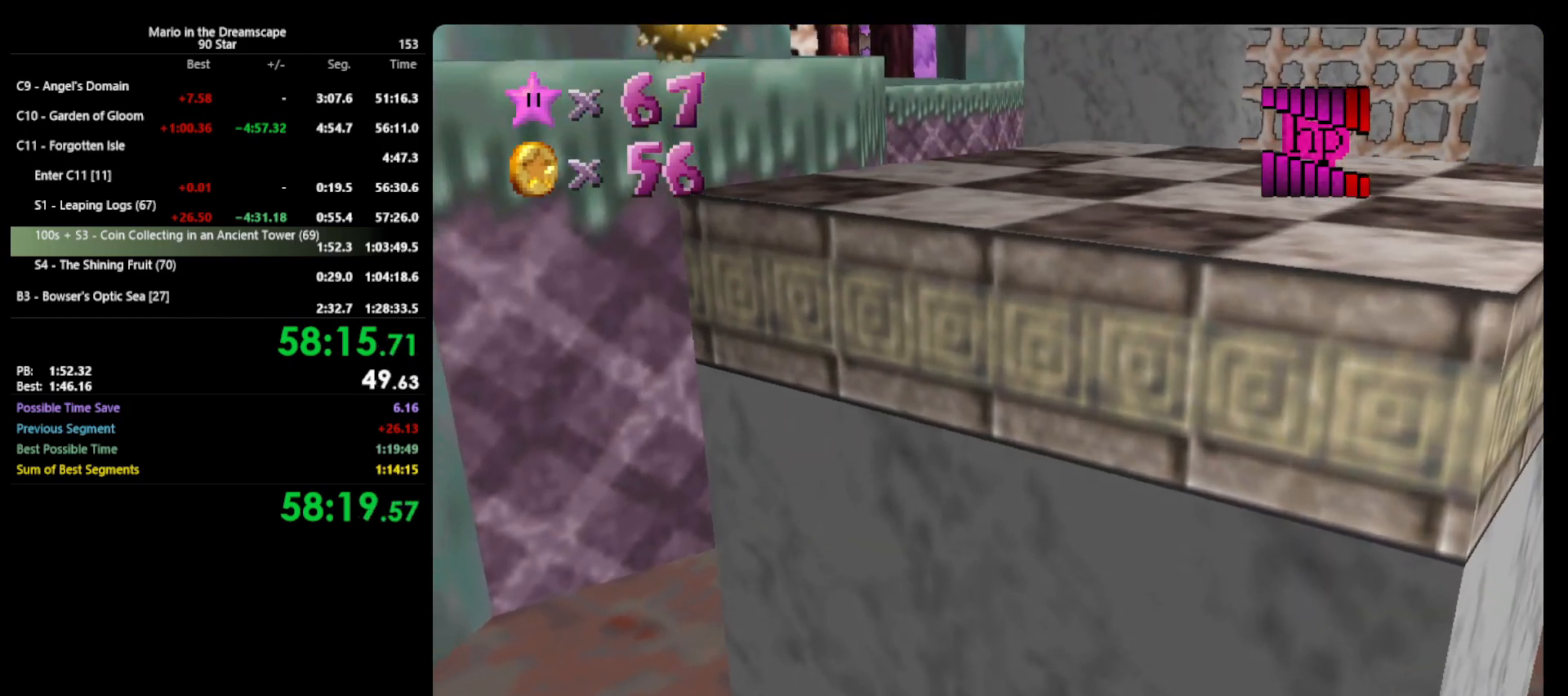
{"buttons": [], "left_stick": "up-left", "events": [[133, "A", "up"], [200, "left_stick", "center"], [333, "C_LEFT", "down"], [433, "C_LEFT", "up"], [433, "left_stick", "up-left"]]}
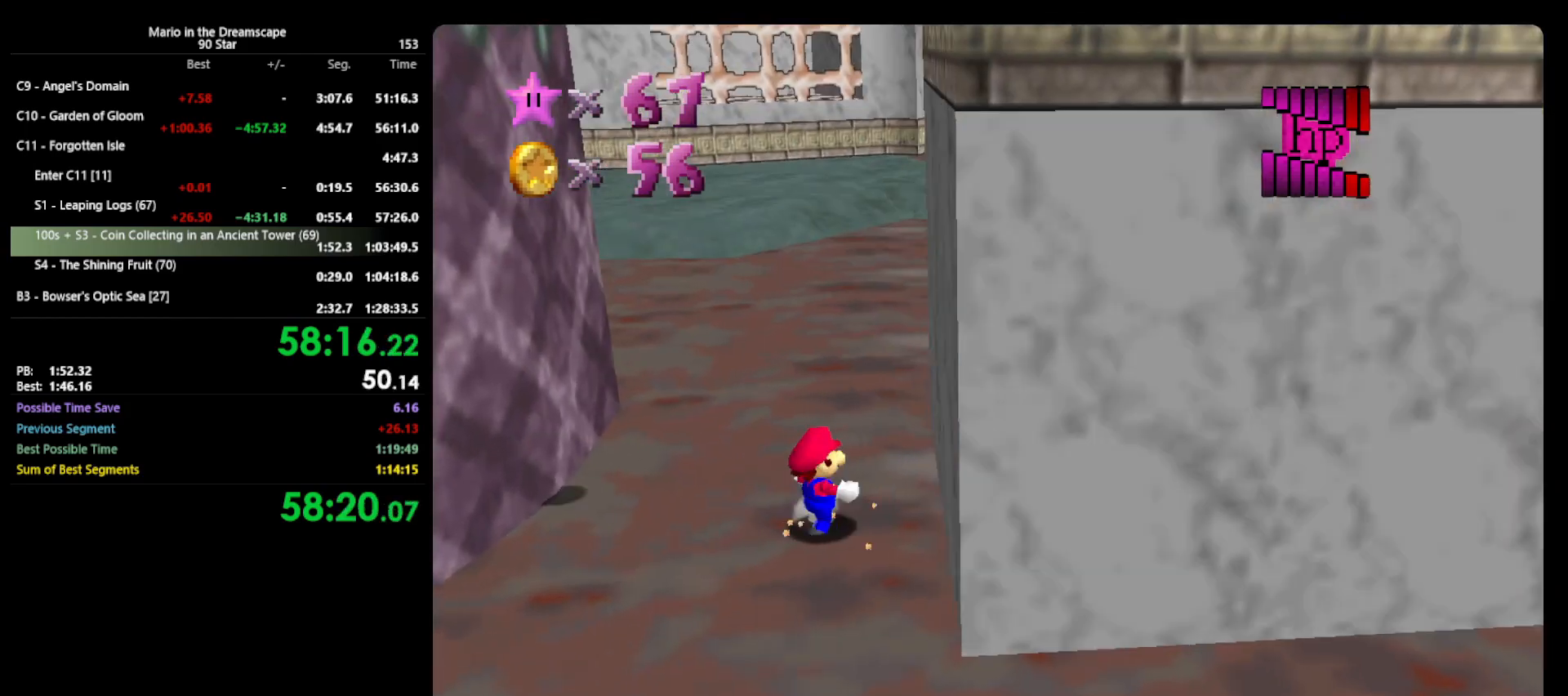
{"buttons": [], "left_stick": "left", "events": [[167, "left_stick", "left"]]}
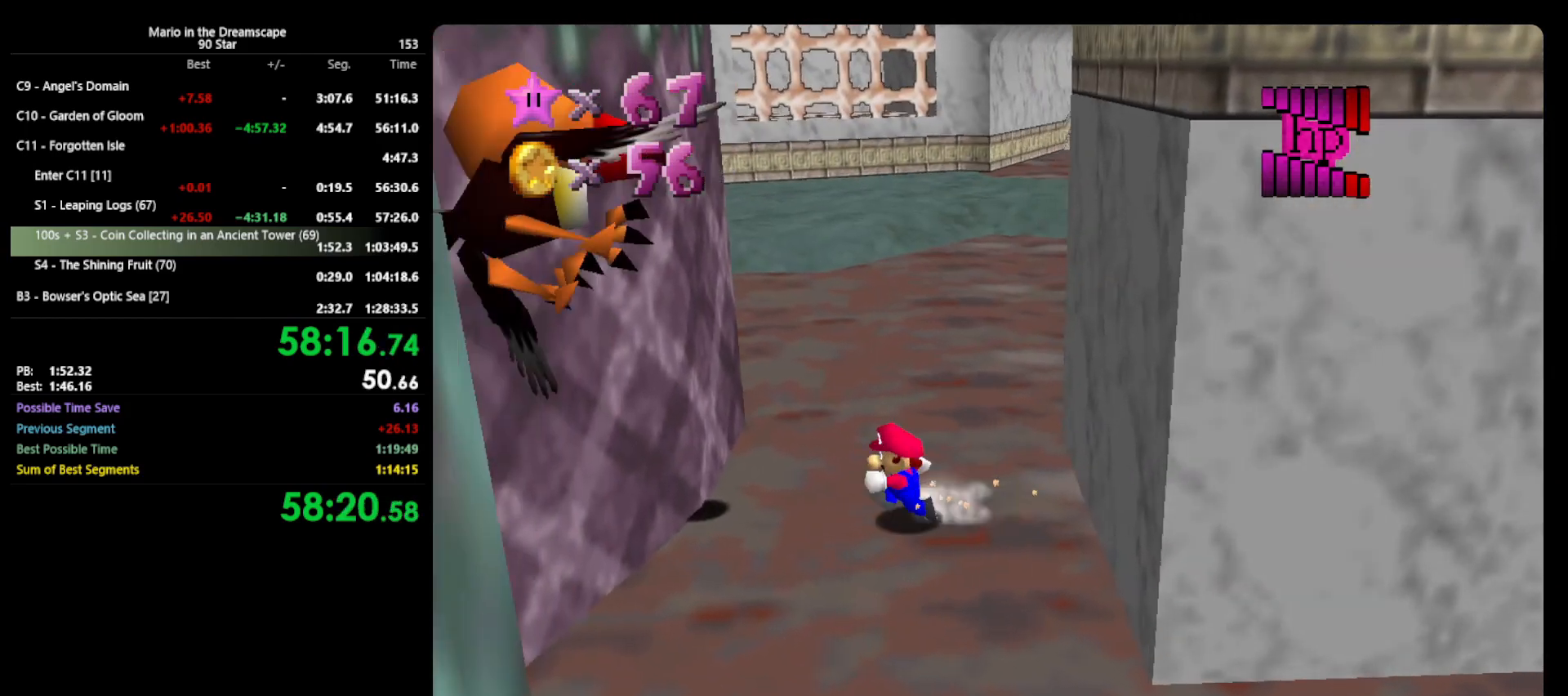
{"buttons": ["A"], "left_stick": "right", "events": [[167, "Z", "down"], [200, "A", "down"], [333, "Z", "up"], [367, "A", "up"], [467, "A", "down"], [500, "left_stick", "right"]]}
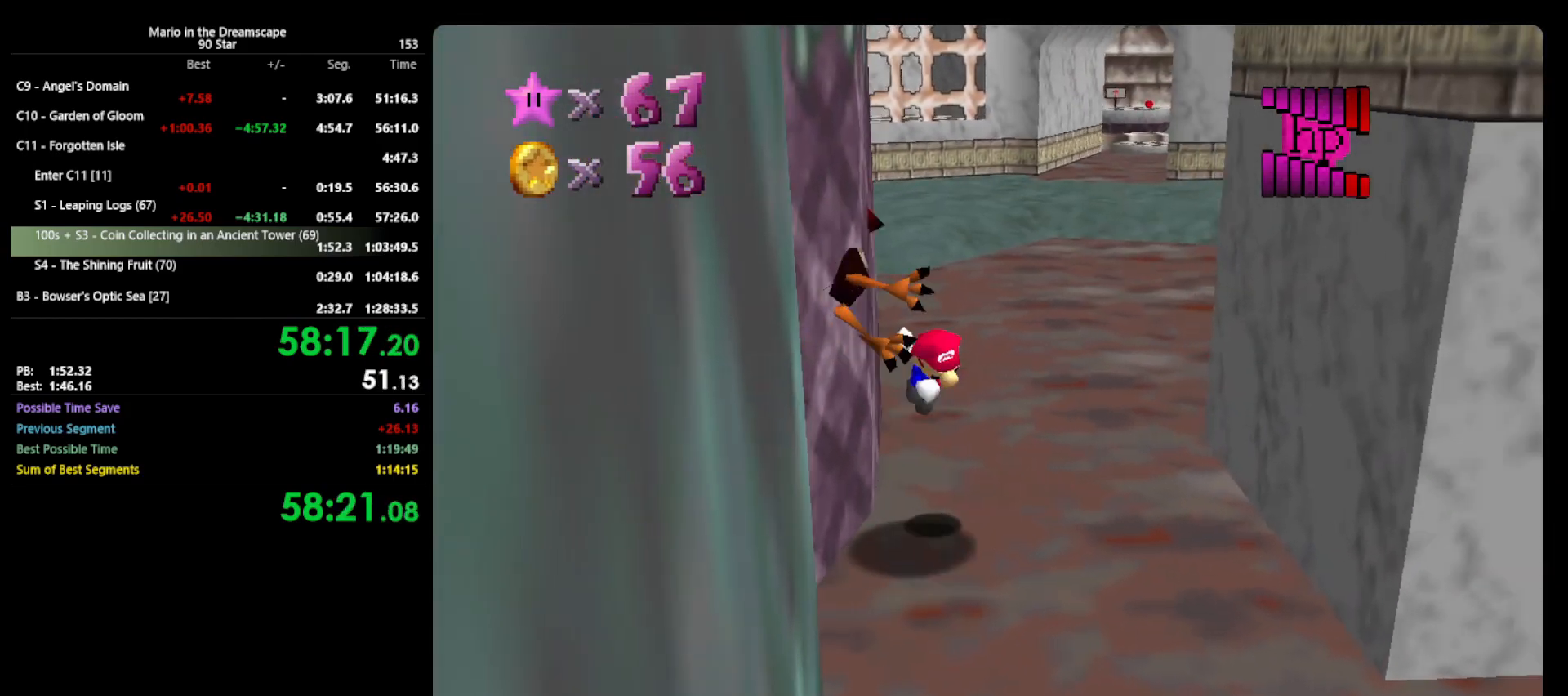
{"buttons": ["A"], "left_stick": "up-right", "events": [[367, "left_stick", "up-right"], [433, "A", "up"], [500, "A", "down"]]}
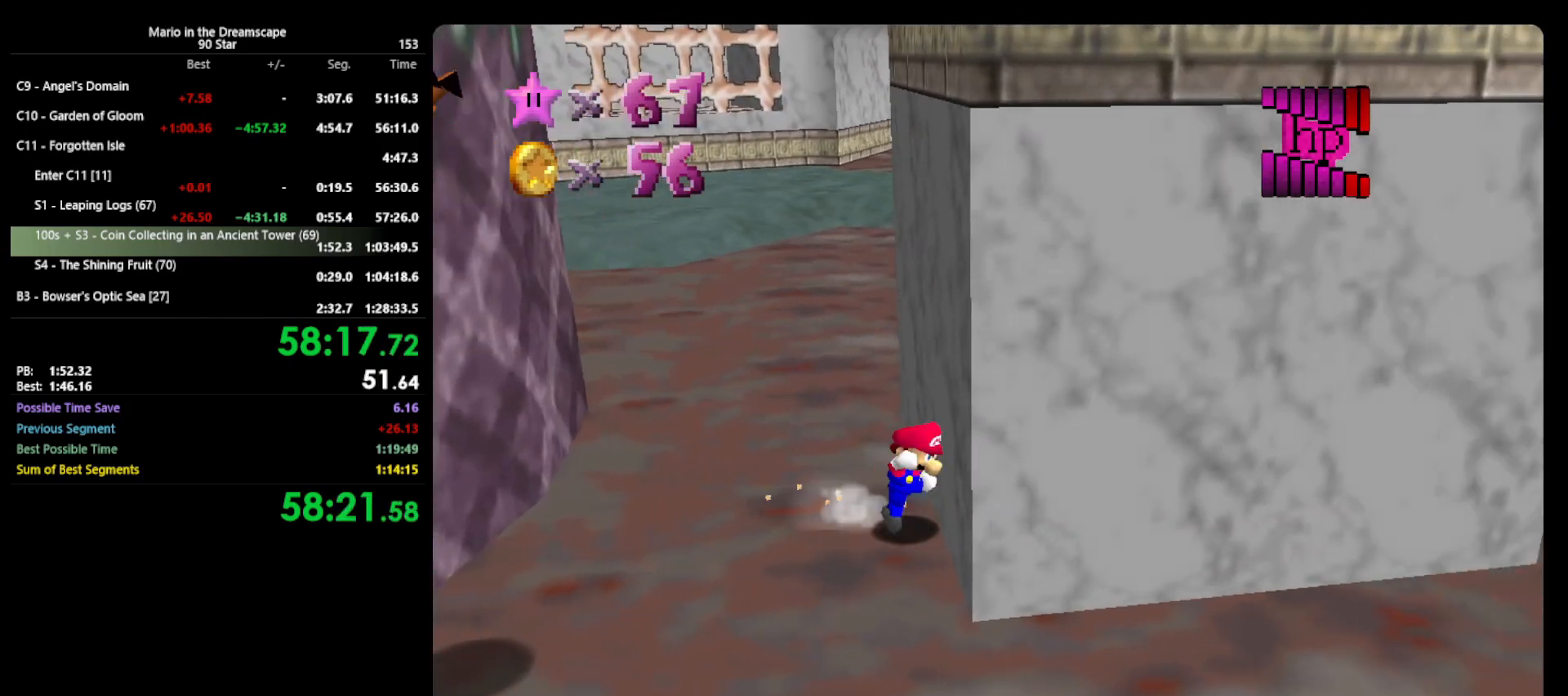
{"buttons": ["A"], "left_stick": "up-left", "events": [[200, "left_stick", "up-left"]]}
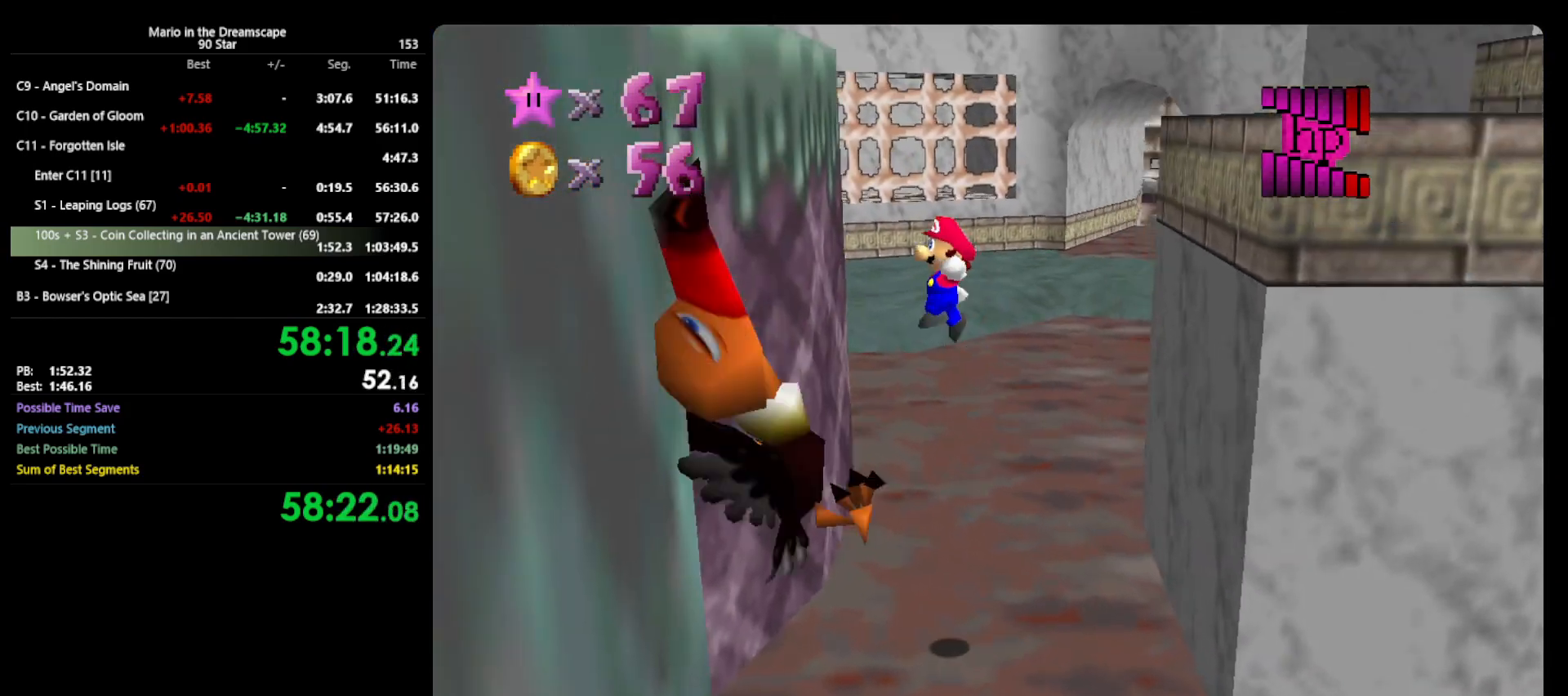
{"buttons": ["A"], "left_stick": "up-right", "events": [[167, "A", "up"], [367, "A", "down"], [367, "left_stick", "up-right"]]}
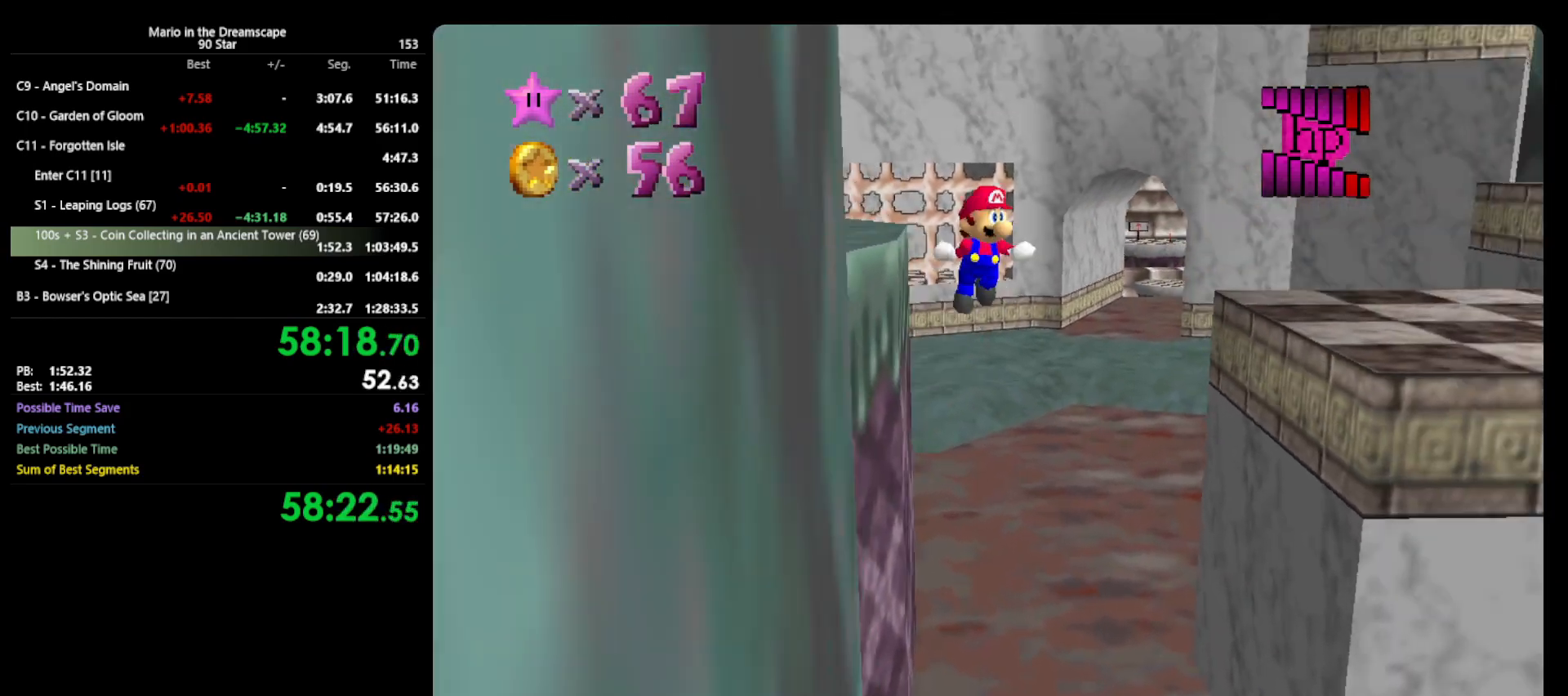
{"buttons": ["C_RIGHT"], "left_stick": "up-right", "events": [[267, "A", "up"], [467, "C_RIGHT", "down"]]}
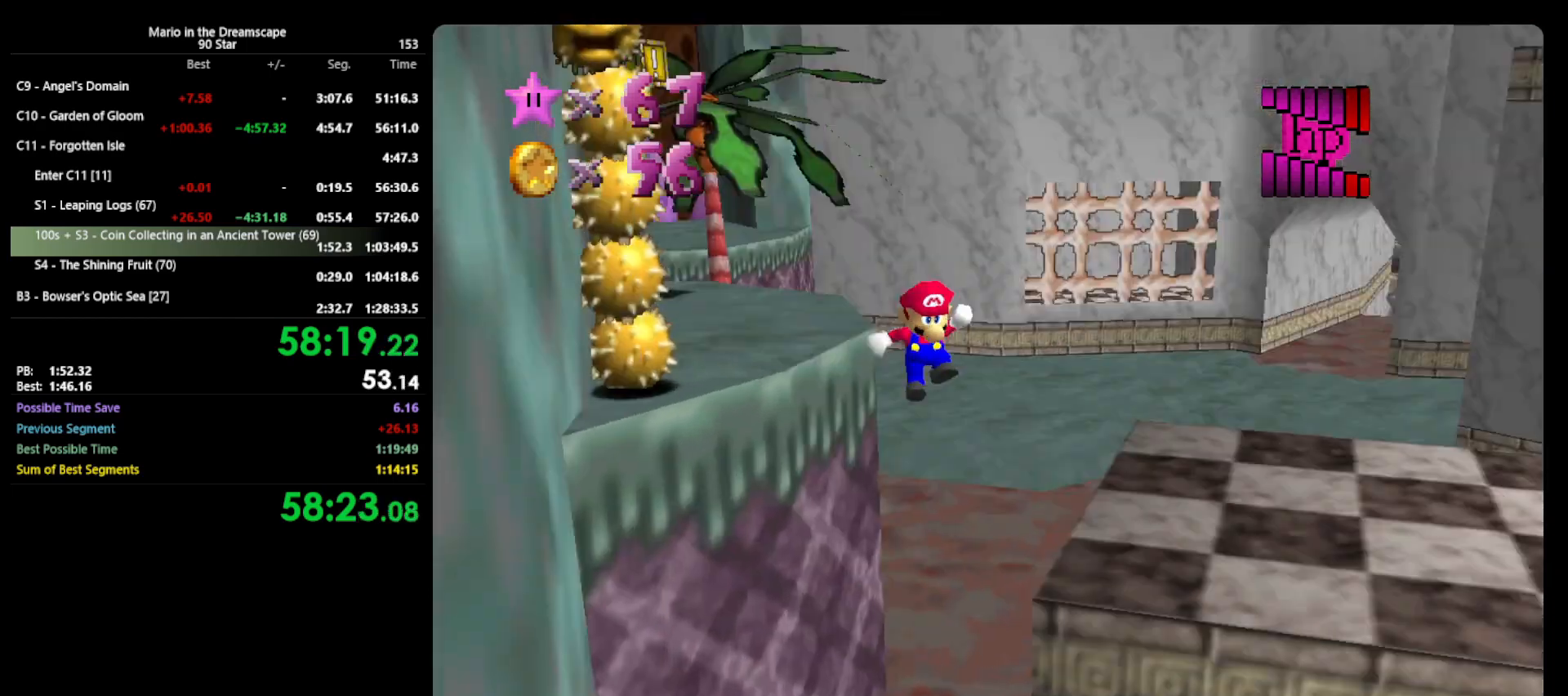
{"buttons": ["A"], "left_stick": "right", "events": [[67, "C_RIGHT", "up"], [200, "left_stick", "right"], [367, "A", "down"]]}
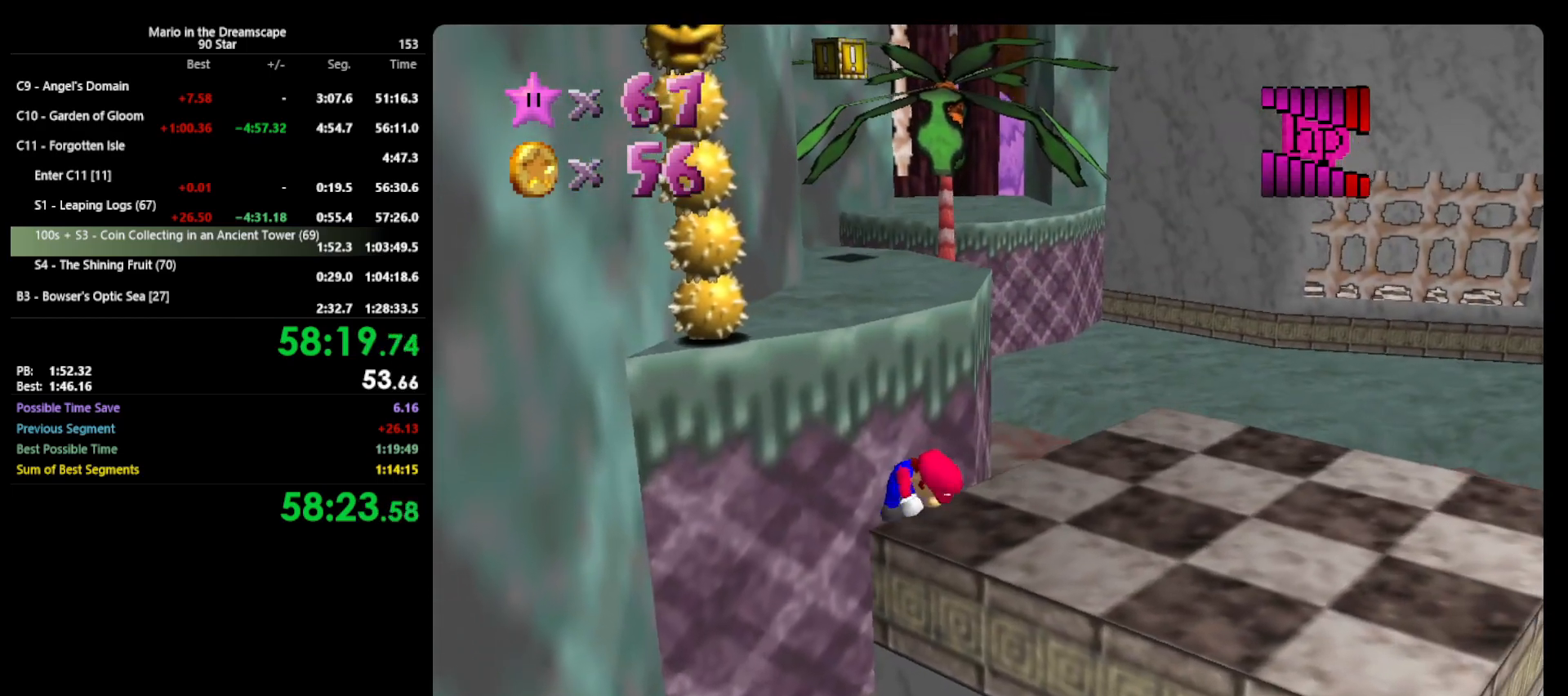
{"buttons": [], "left_stick": "up-right", "events": [[267, "A", "up"], [333, "left_stick", "up-right"]]}
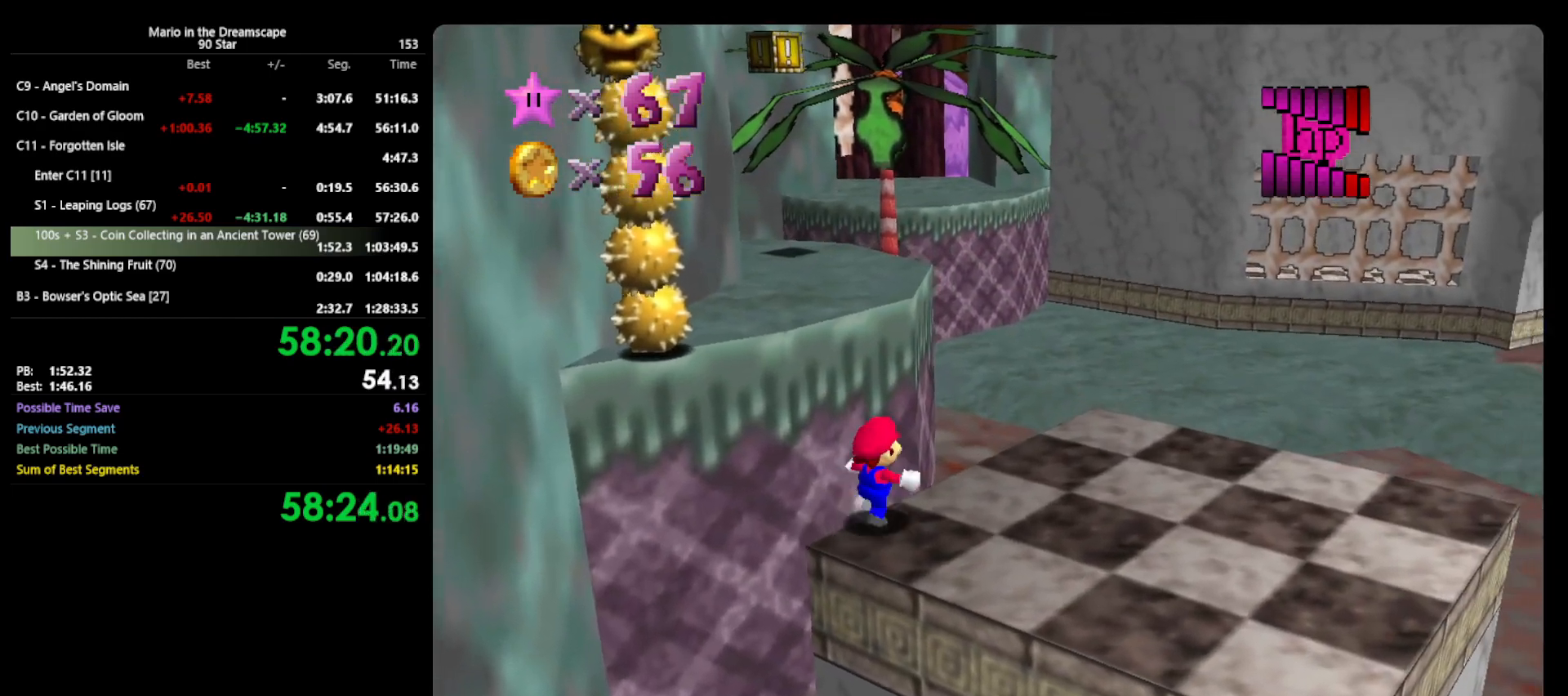
{"buttons": ["A"], "left_stick": "up-left", "events": [[167, "left_stick", "down-right"], [333, "left_stick", "up-left"], [467, "A", "down"]]}
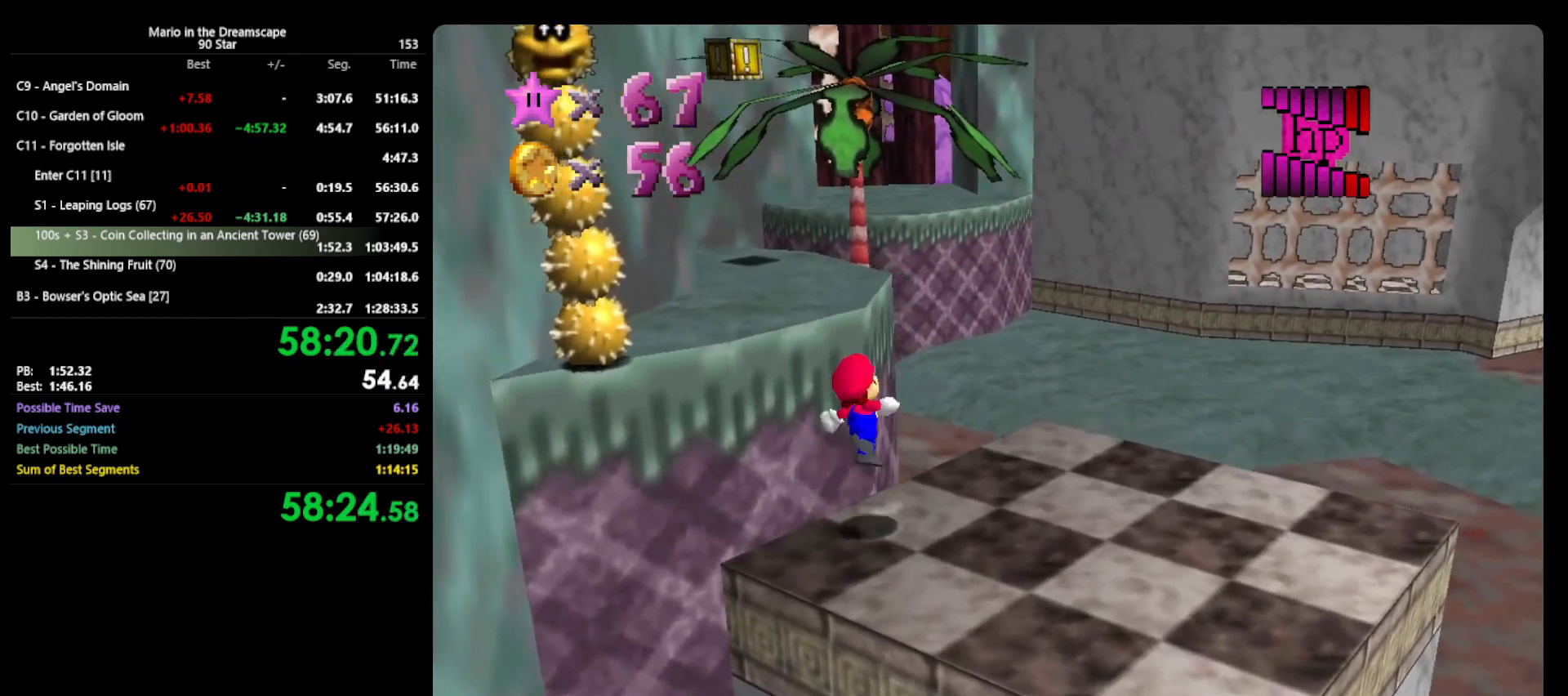
{"buttons": [], "left_stick": "up", "events": [[33, "B", "down"], [200, "A", "up"], [200, "B", "up"], [333, "left_stick", "up"]]}
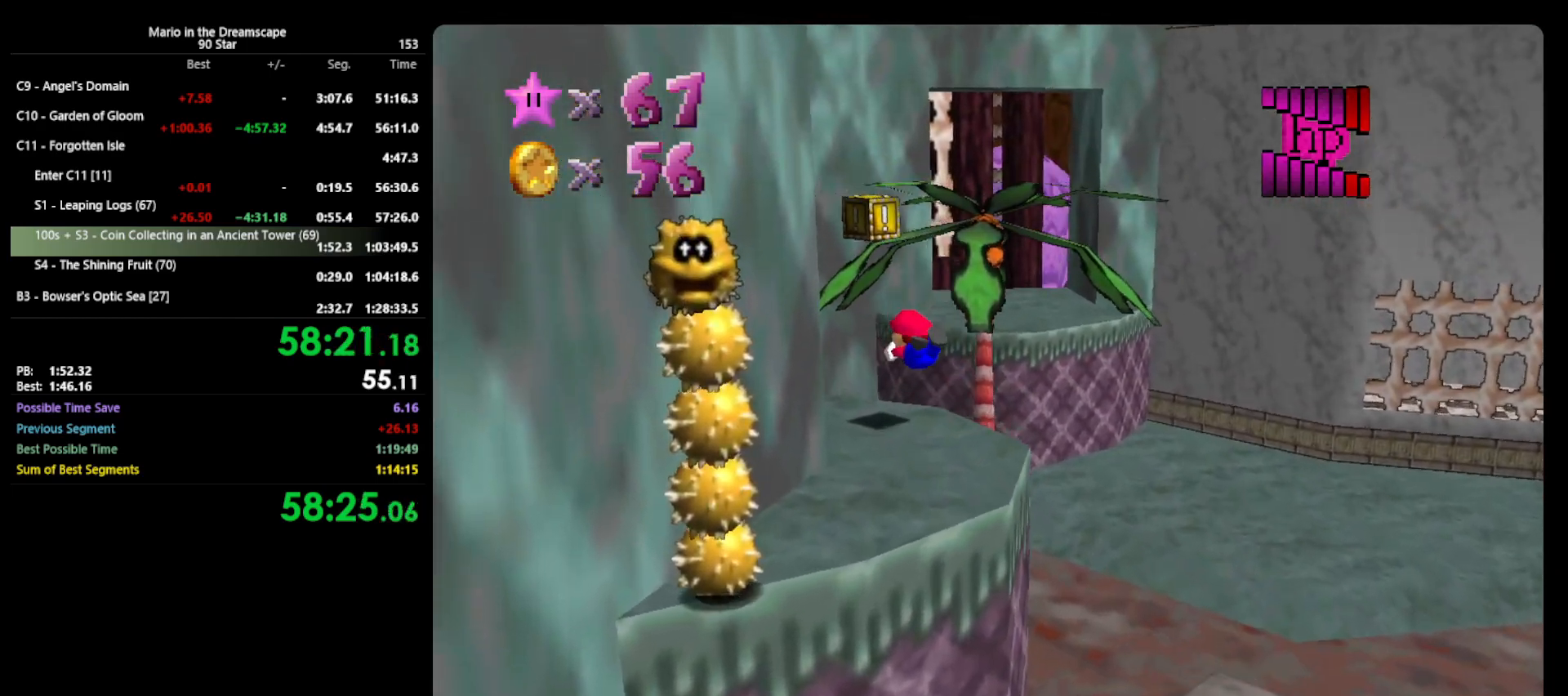
{"buttons": [], "left_stick": "down", "events": [[67, "left_stick", "right"], [133, "left_stick", "down"], [200, "left_stick", "down-left"], [300, "left_stick", "down"]]}
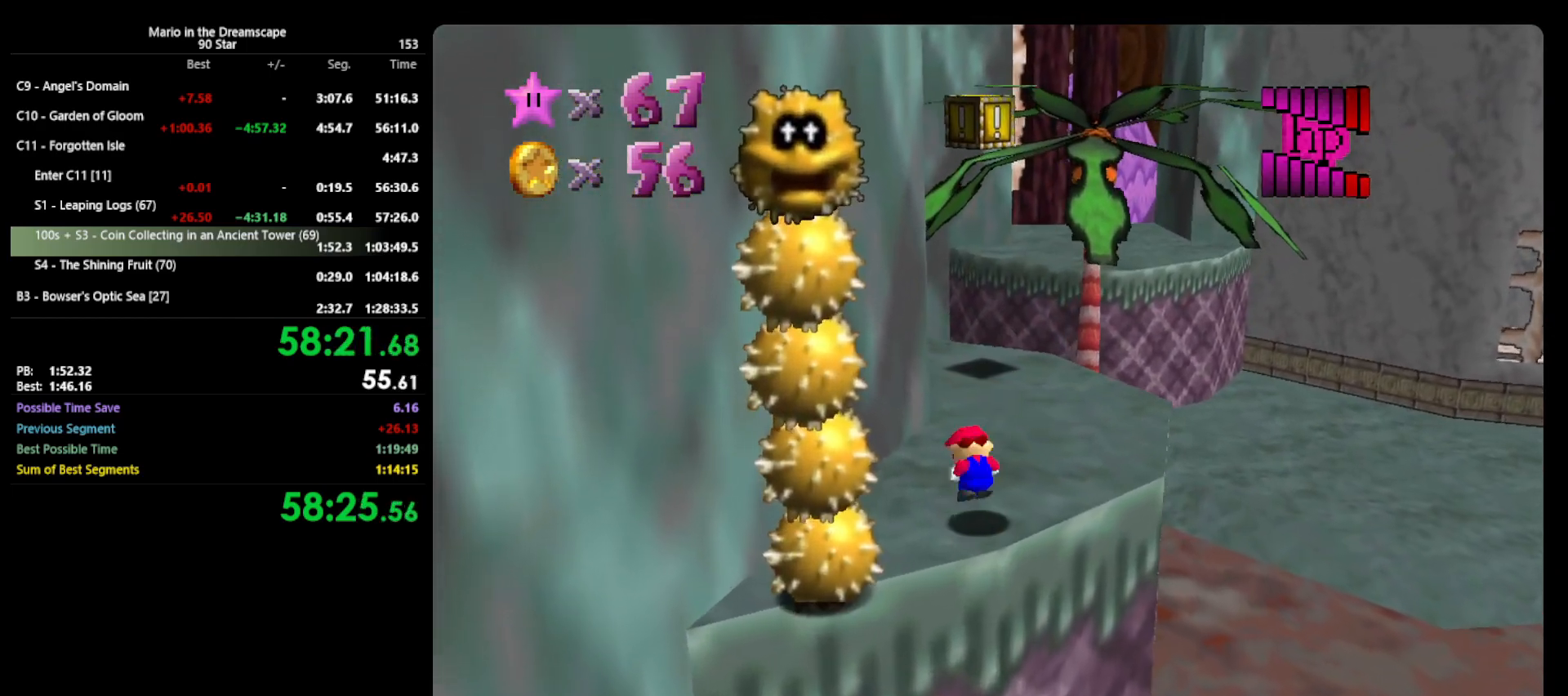
{"buttons": [], "left_stick": "down-left", "events": [[33, "A", "down"], [67, "B", "down"], [167, "A", "up"], [167, "B", "up"], [367, "left_stick", "down-left"]]}
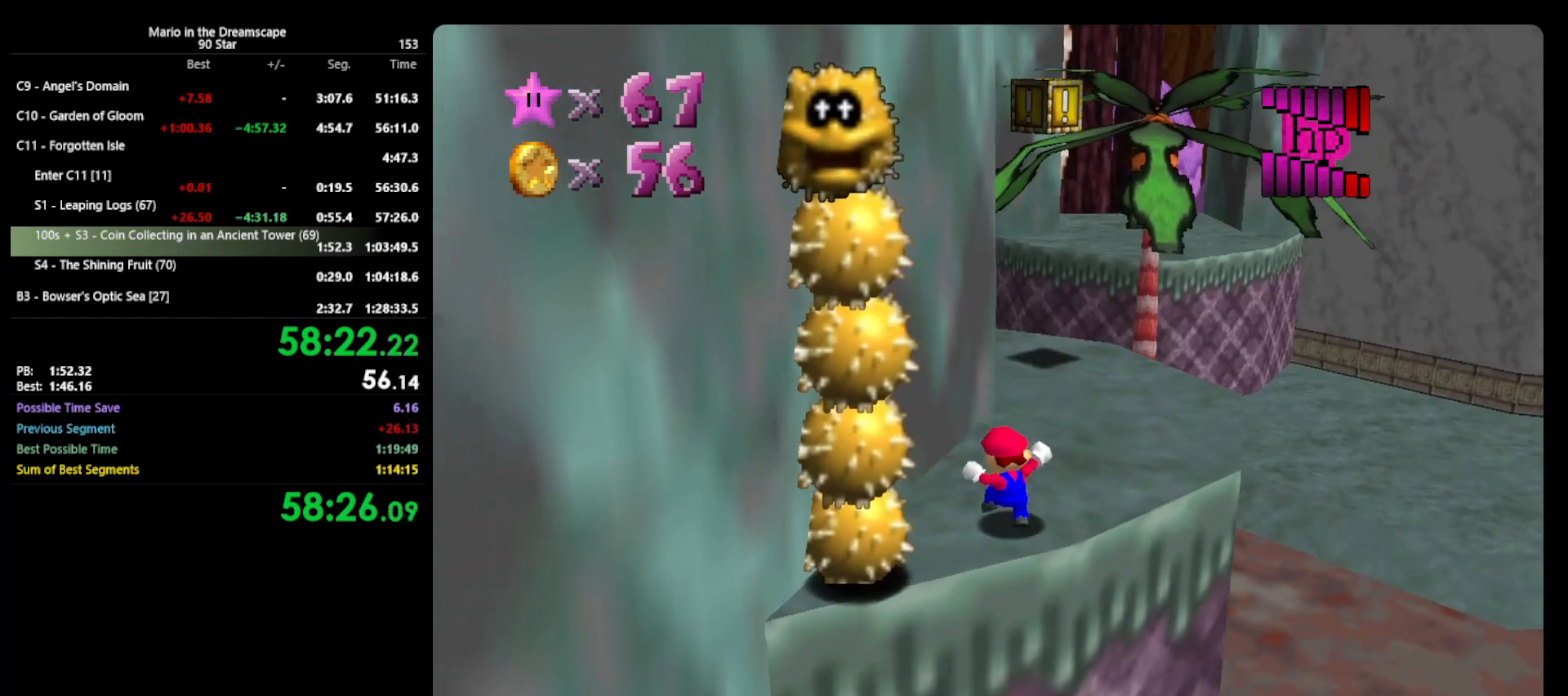
{"buttons": ["Z"], "left_stick": "up-left", "events": [[67, "A", "down"], [267, "left_stick", "left"], [367, "A", "up"], [367, "Z", "down"], [400, "left_stick", "up-left"]]}